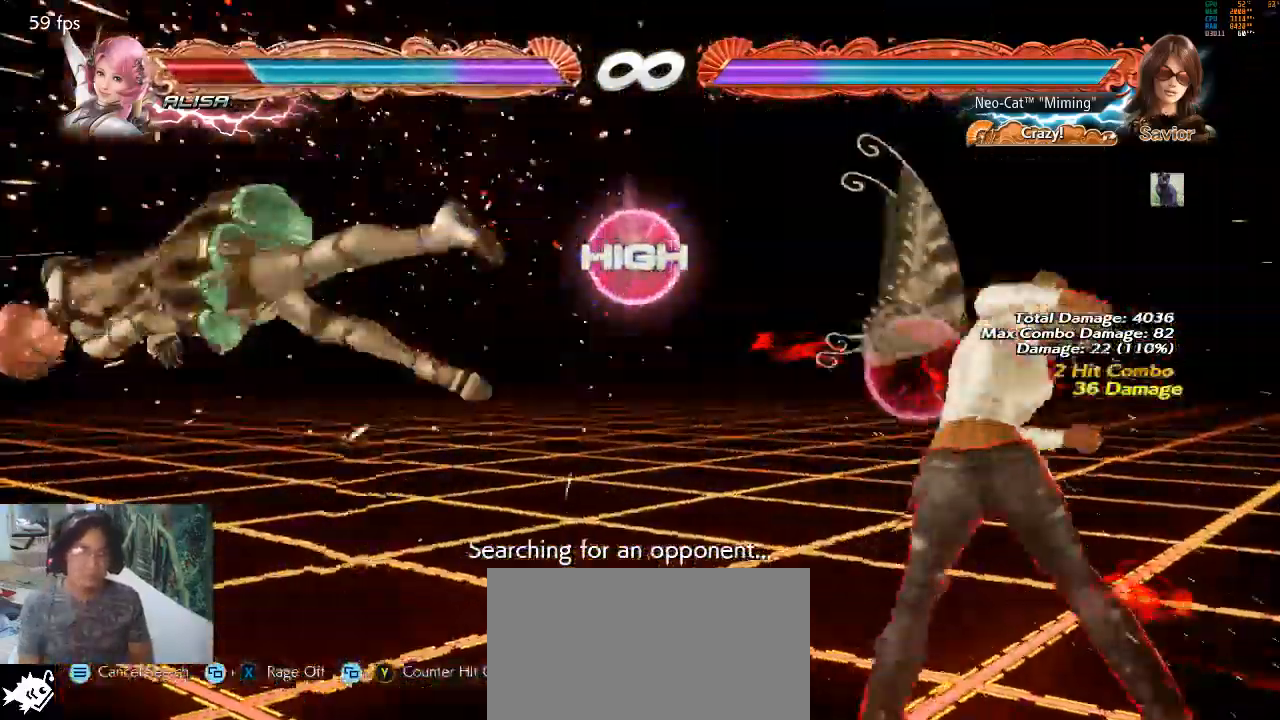
Gameplay with a controller (arcade stick); each line is a JSON object with the inputs held at the frame after it. "events" lists button and stick changes between this image and that frame as [ms after this image, input, new state], when the widget could be followed in between. Not read: L3 R3.
{"buttons": [], "left_stick": "down-right", "events": [[133, "left_stick", "left"], [200, "left_stick", "center"], [300, "left_stick", "left"], [500, "left_stick", "down-right"]]}
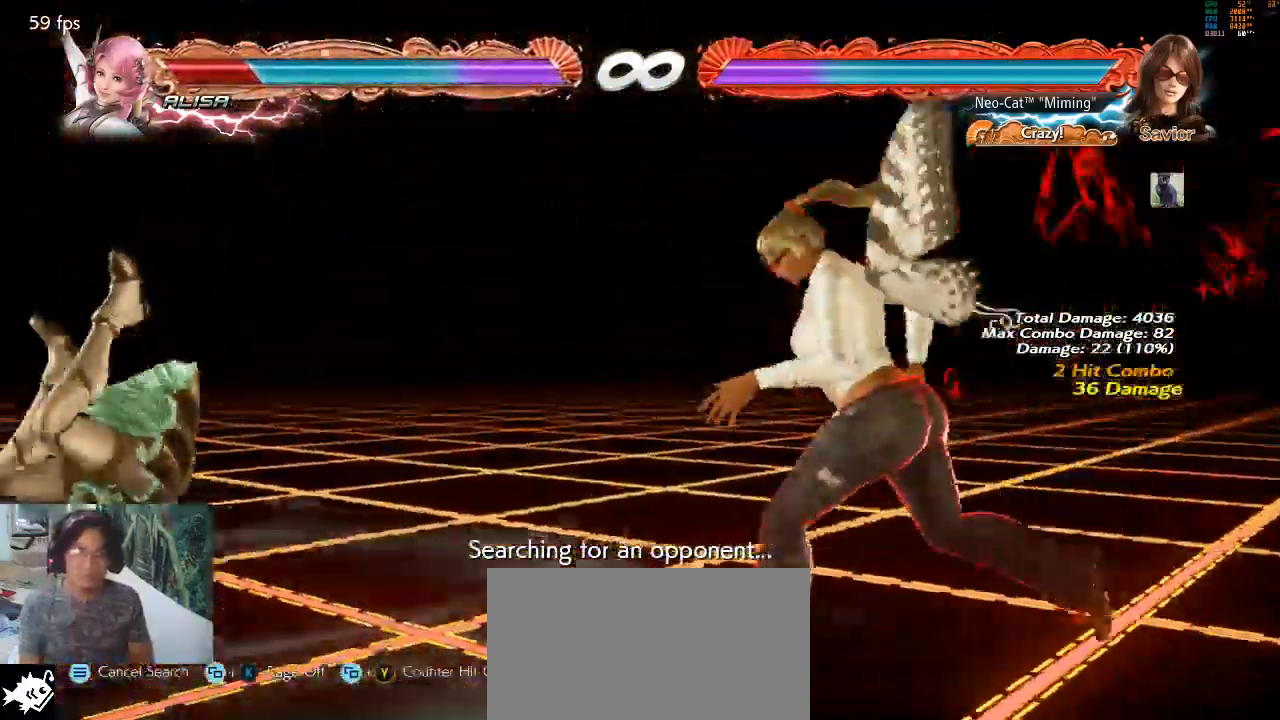
{"buttons": [], "left_stick": "left", "events": [[33, "TRIANGLE", "down"], [100, "TRIANGLE", "up"], [100, "left_stick", "center"], [267, "left_stick", "left"]]}
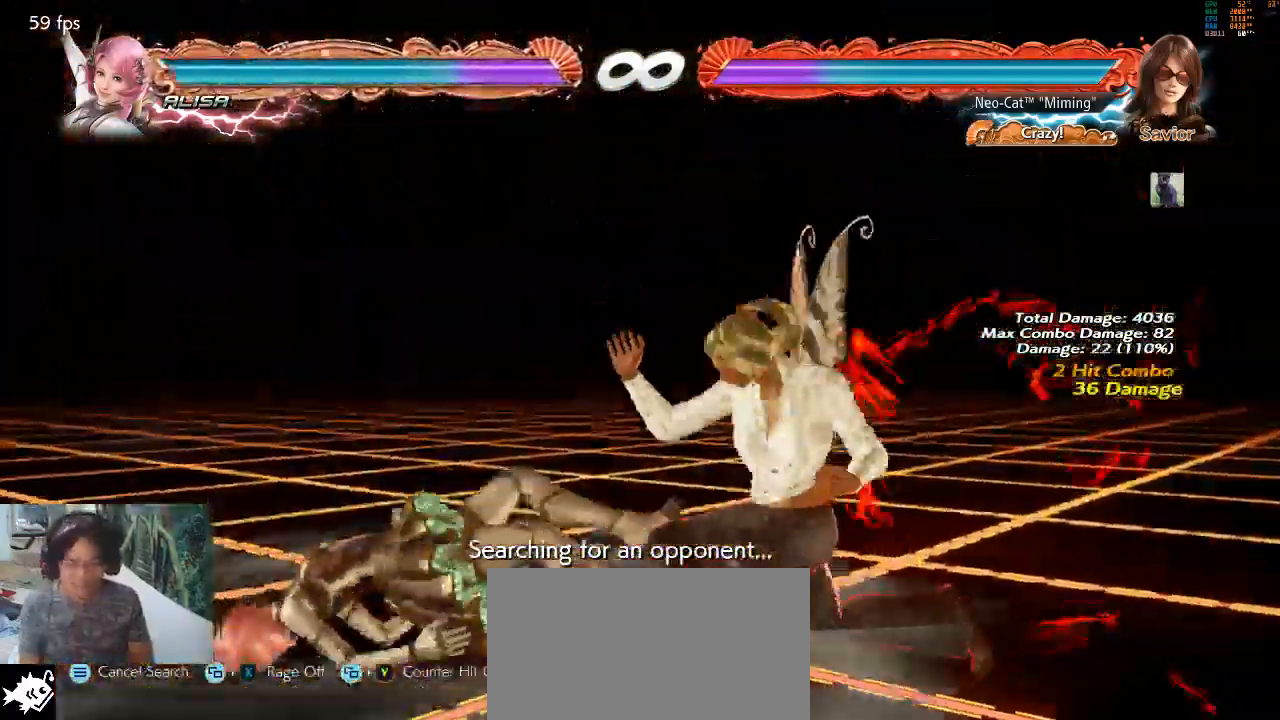
{"buttons": [], "left_stick": "center", "events": [[233, "left_stick", "center"]]}
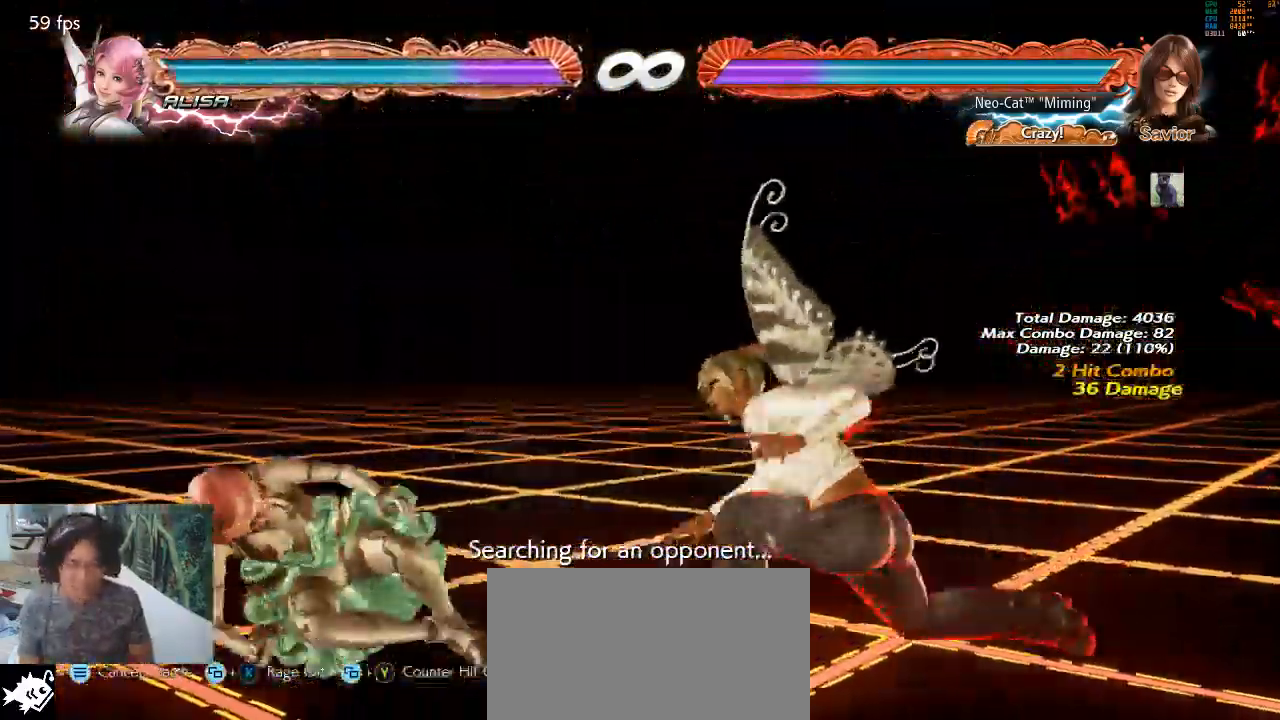
{"buttons": ["CIRCLE"], "left_stick": "center", "events": [[200, "left_stick", "left"], [267, "left_stick", "center"], [333, "left_stick", "left"], [400, "TRIANGLE", "down"], [433, "TRIANGLE", "up"], [500, "CIRCLE", "down"], [500, "left_stick", "center"]]}
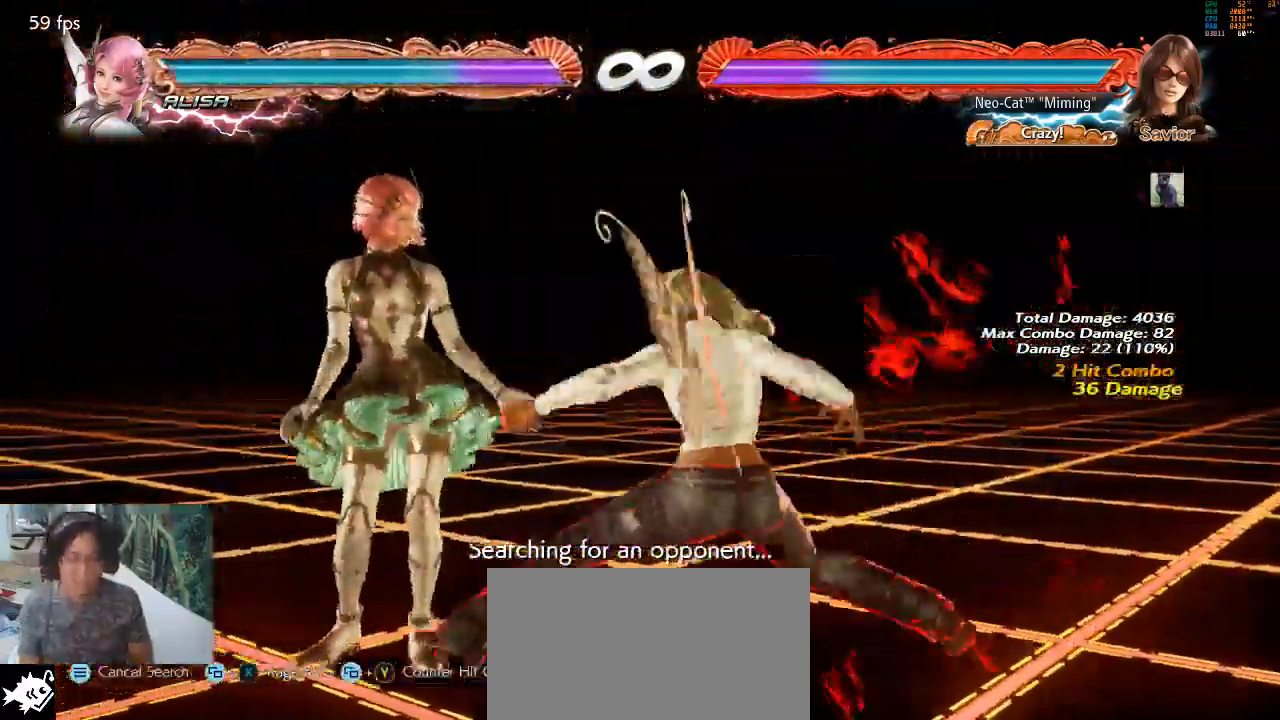
{"buttons": [], "left_stick": "center", "events": [[67, "CIRCLE", "up"]]}
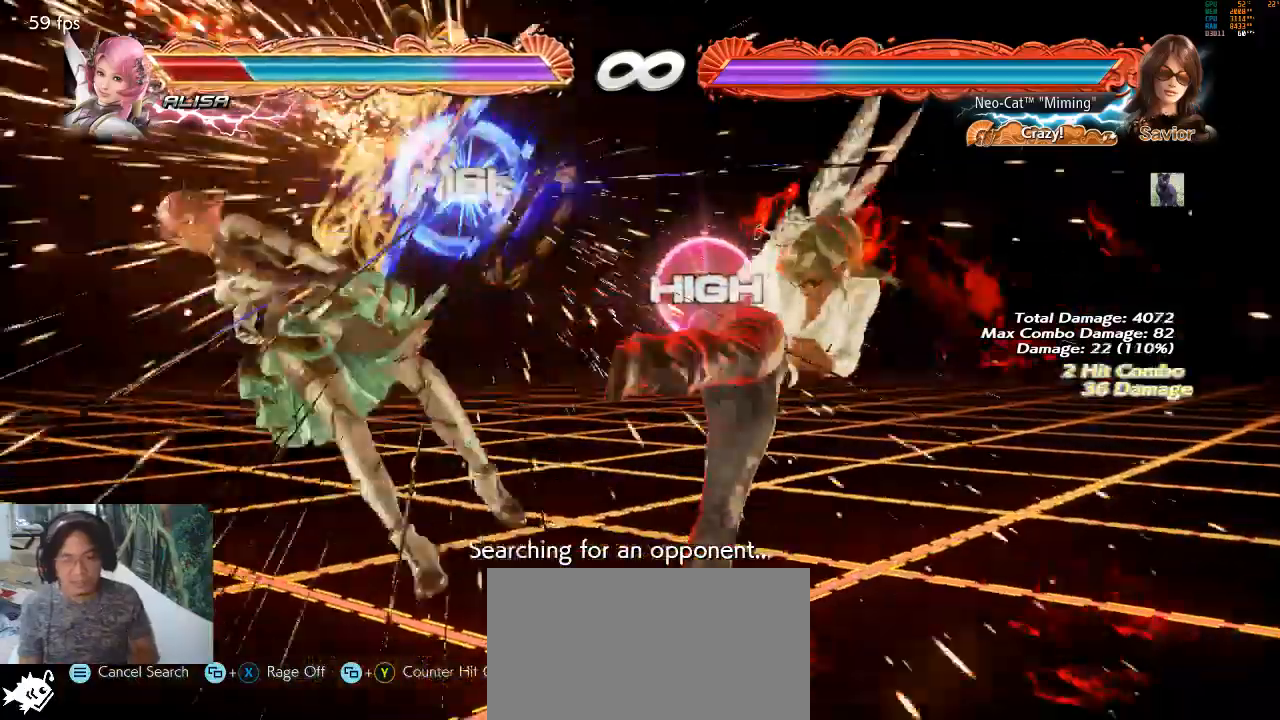
{"buttons": [], "left_stick": "center", "events": [[400, "left_stick", "left"], [467, "left_stick", "center"]]}
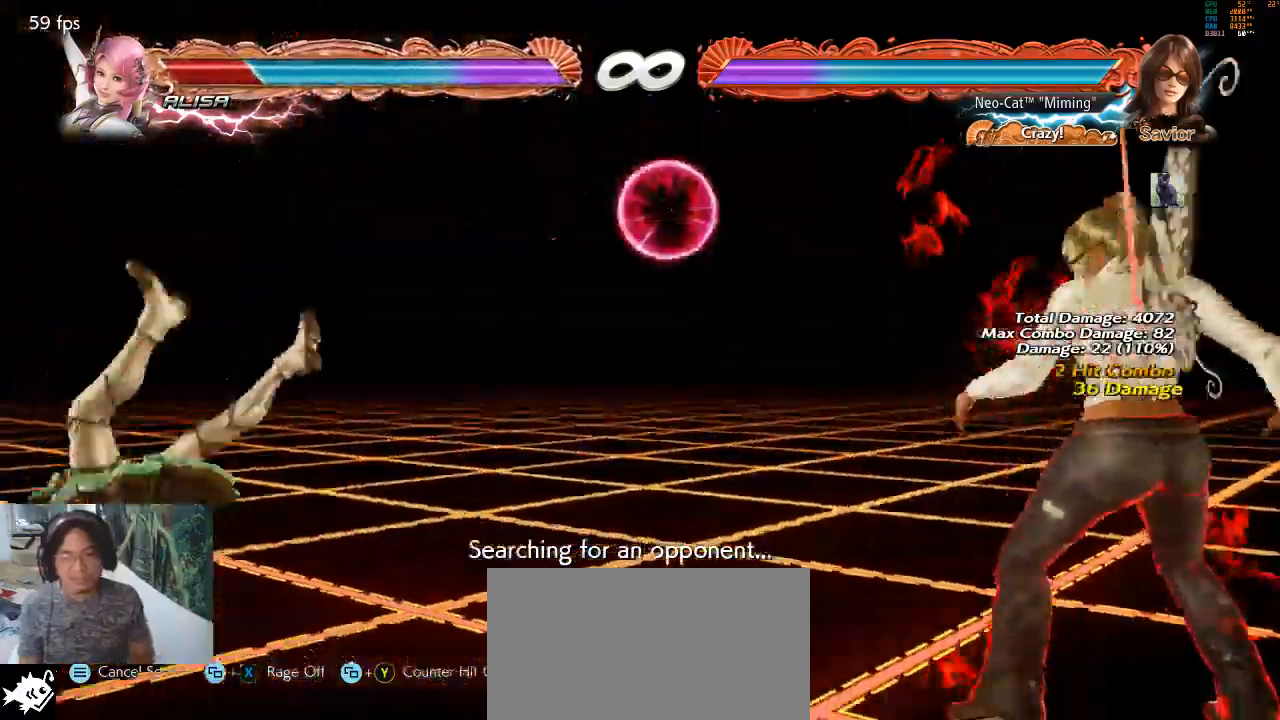
{"buttons": [], "left_stick": "left", "events": [[33, "left_stick", "left"], [233, "left_stick", "down"], [267, "TRIANGLE", "down"], [333, "left_stick", "center"], [367, "TRIANGLE", "up"], [500, "left_stick", "left"]]}
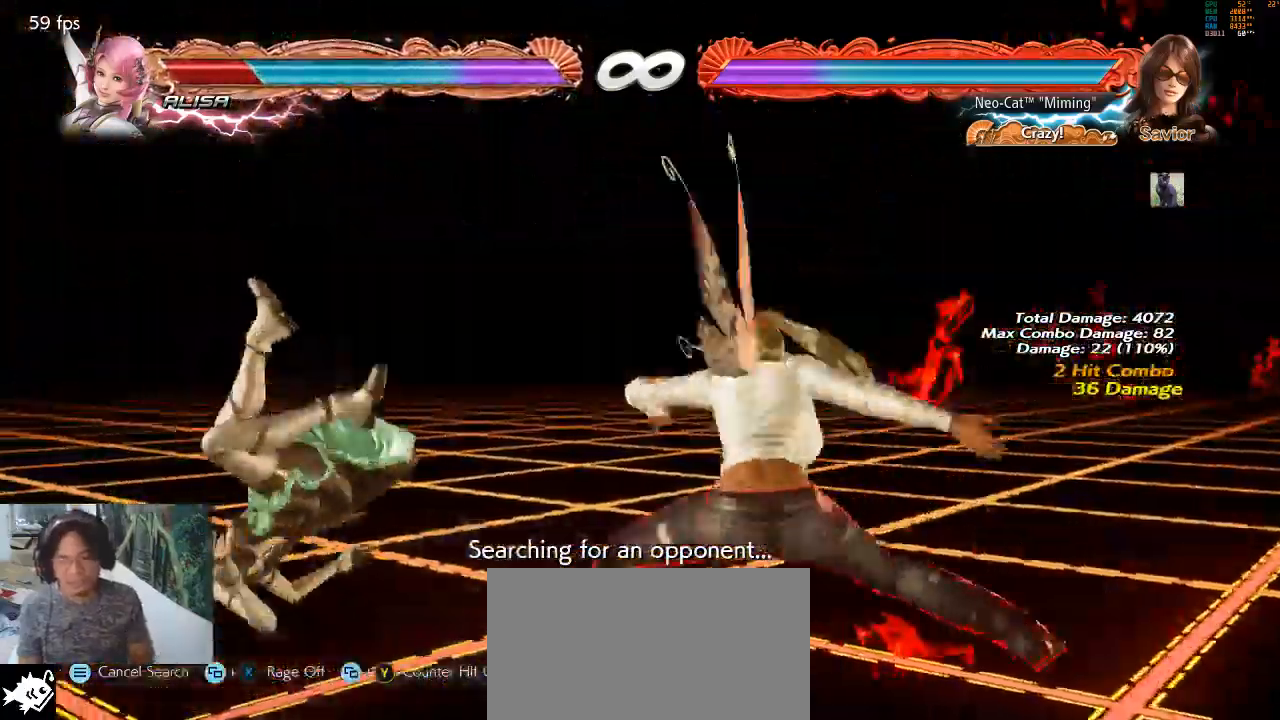
{"buttons": ["SQUARE"], "left_stick": "center", "events": [[467, "SQUARE", "down"], [467, "left_stick", "center"]]}
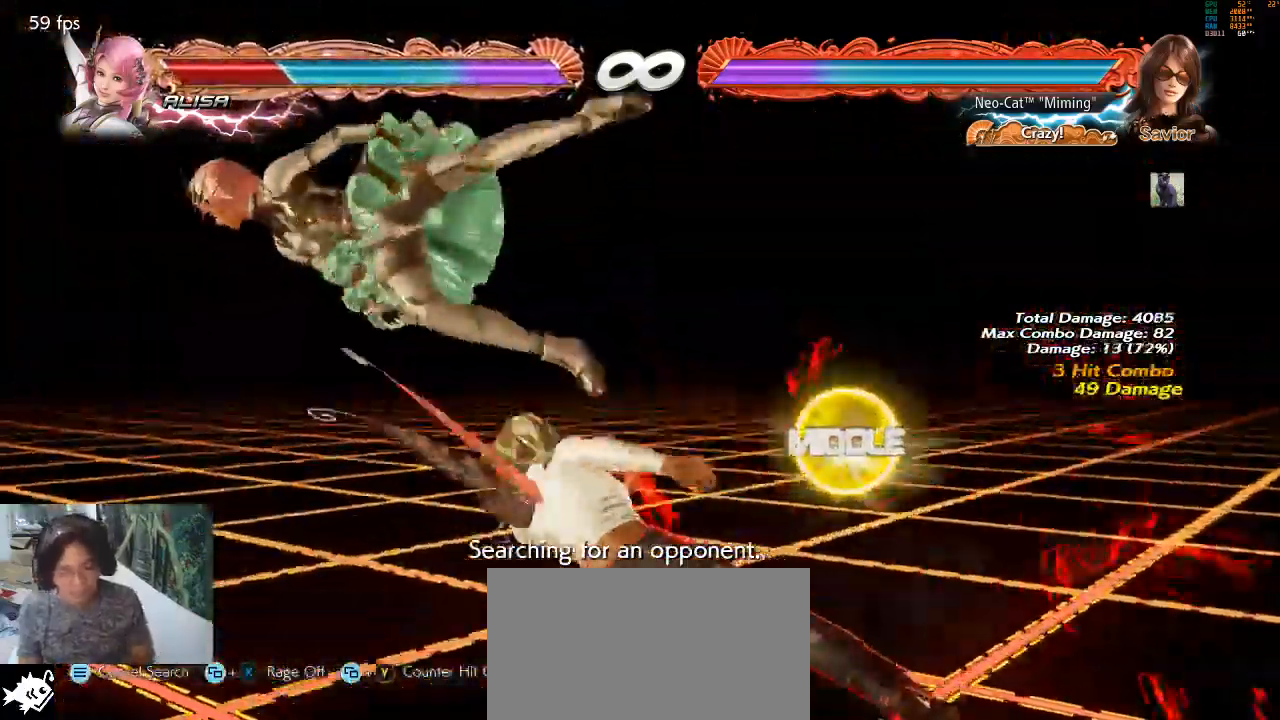
{"buttons": ["SQUARE"], "left_stick": "down-left", "events": [[33, "SQUARE", "up"], [467, "left_stick", "down-left"], [500, "SQUARE", "down"]]}
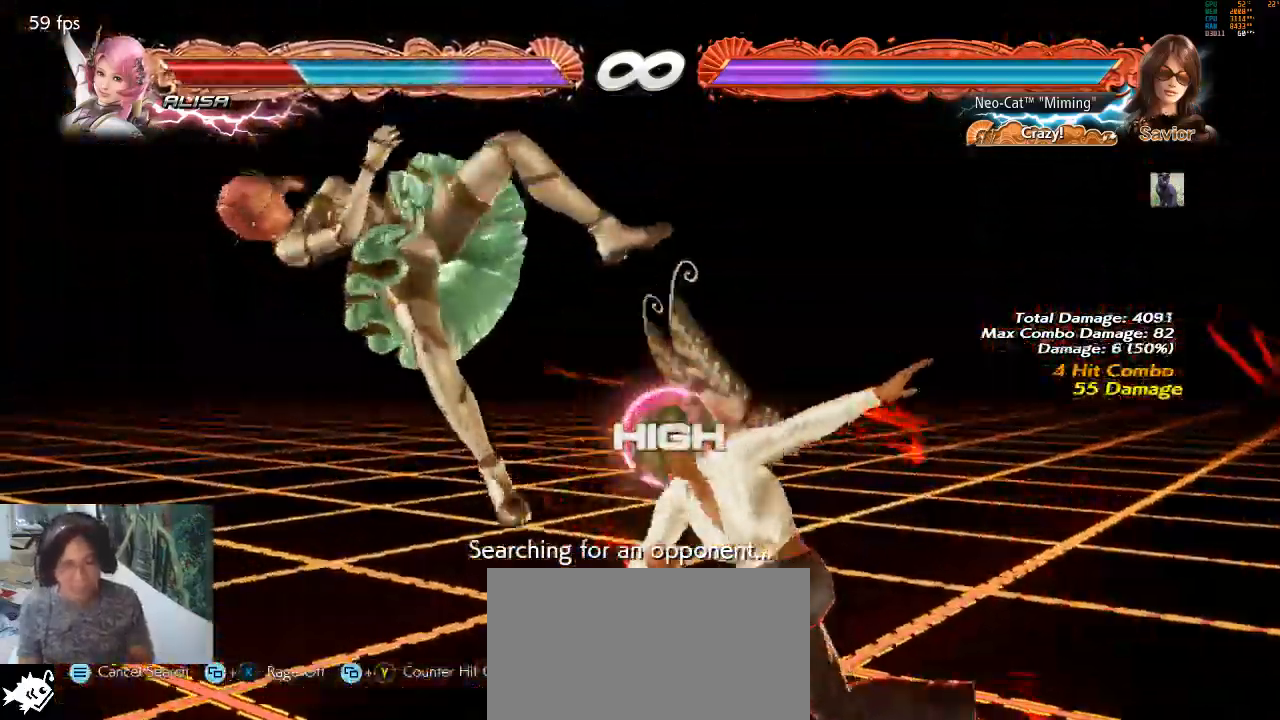
{"buttons": [], "left_stick": "center", "events": [[133, "SQUARE", "up"], [267, "left_stick", "center"]]}
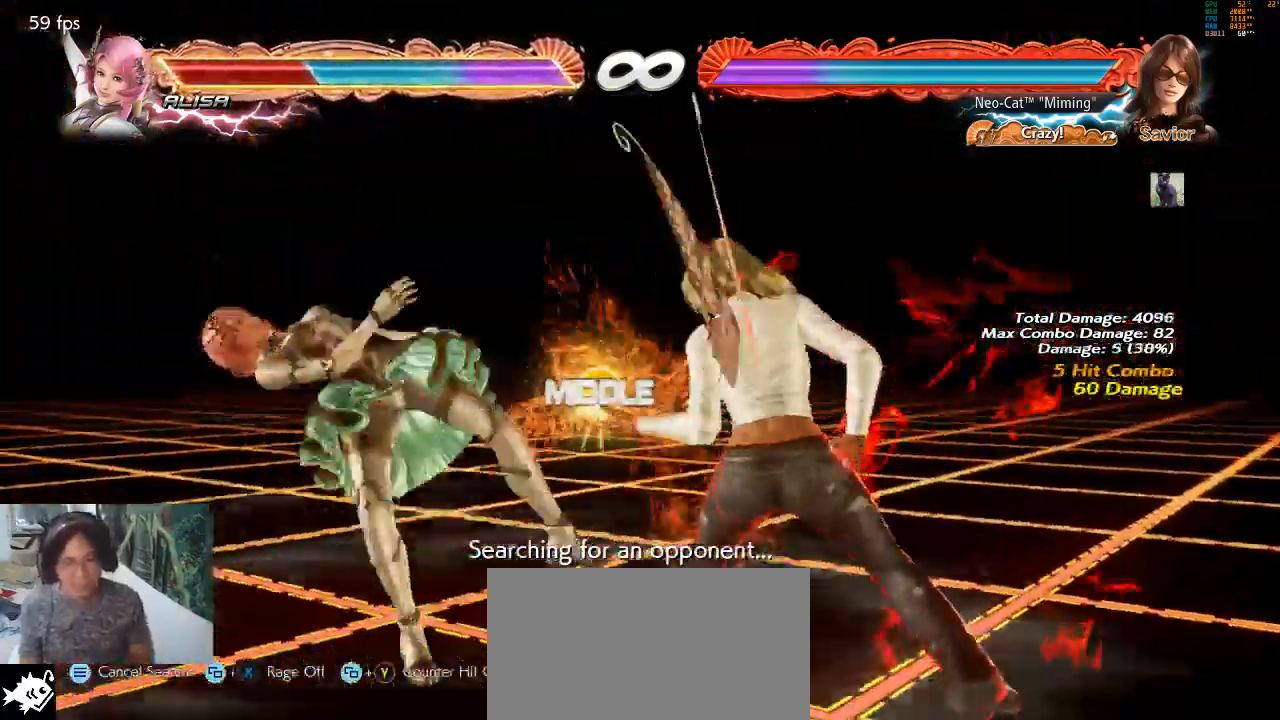
{"buttons": [], "left_stick": "left", "events": [[67, "left_stick", "down"], [100, "TRIANGLE", "down"], [133, "left_stick", "center"], [200, "TRIANGLE", "up"], [267, "left_stick", "left"]]}
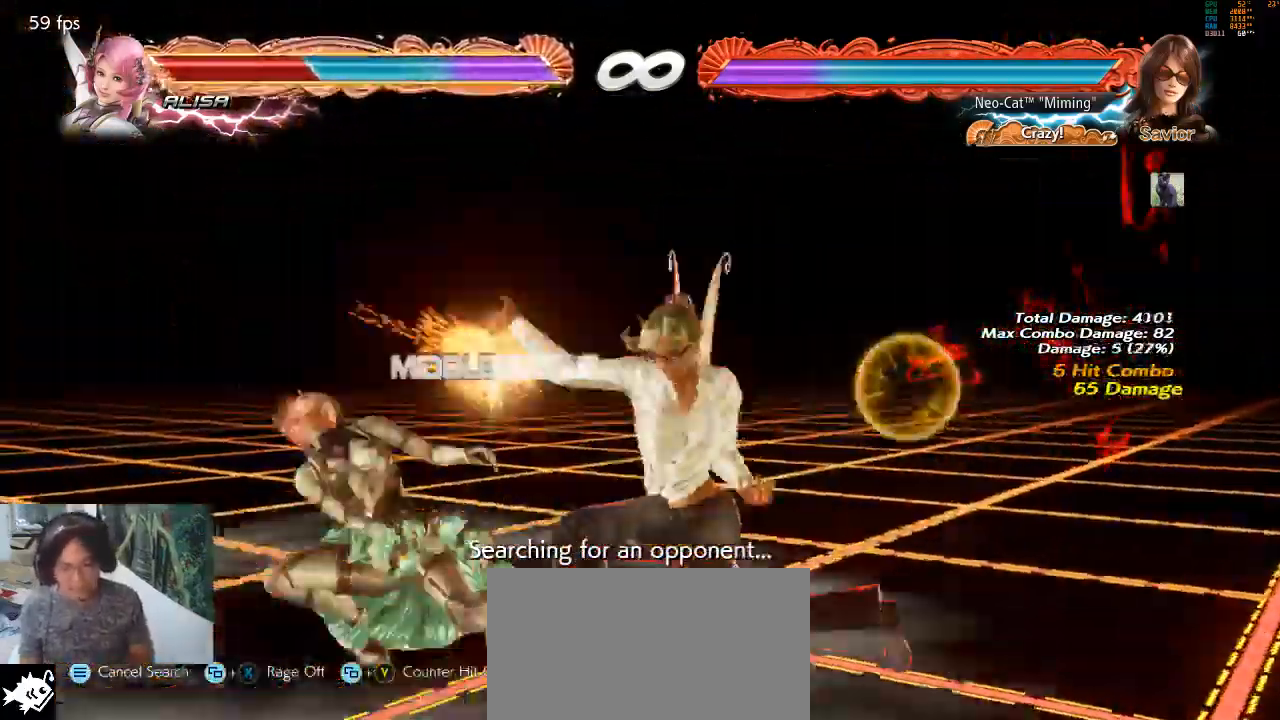
{"buttons": [], "left_stick": "center", "events": [[167, "left_stick", "center"], [267, "CIRCLE", "down"], [300, "CIRCLE", "up"]]}
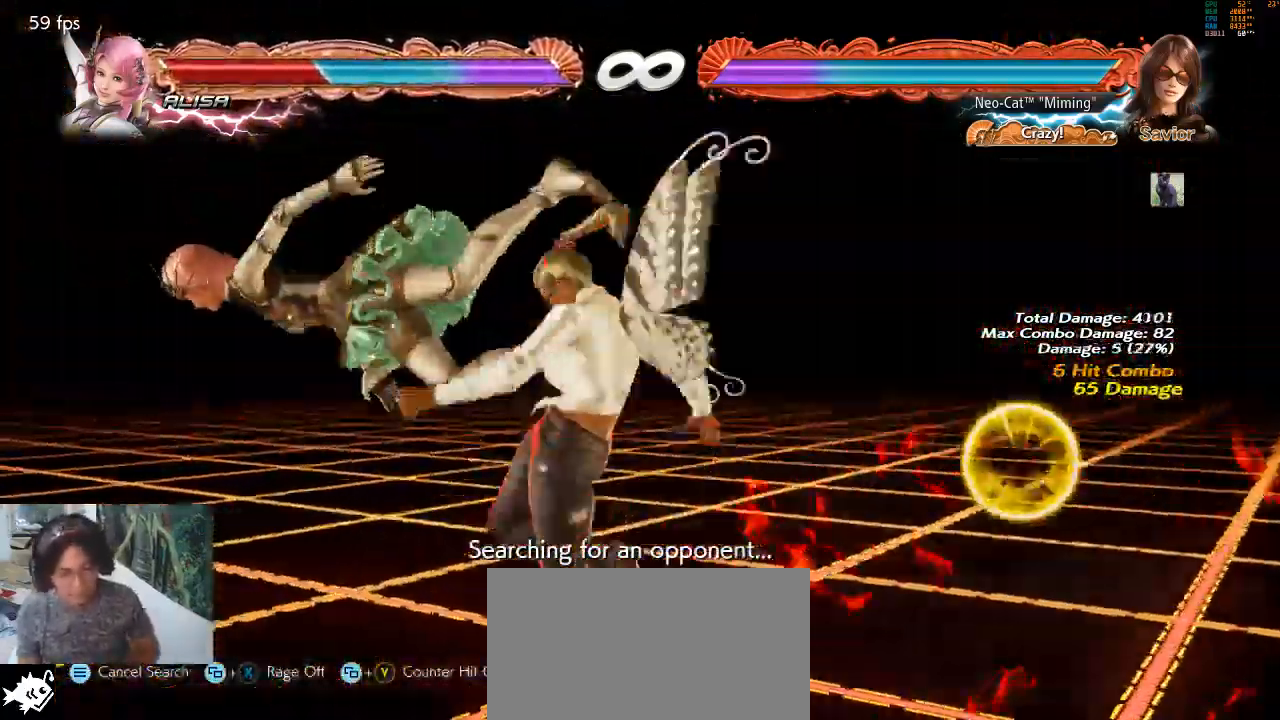
{"buttons": [], "left_stick": "center", "events": []}
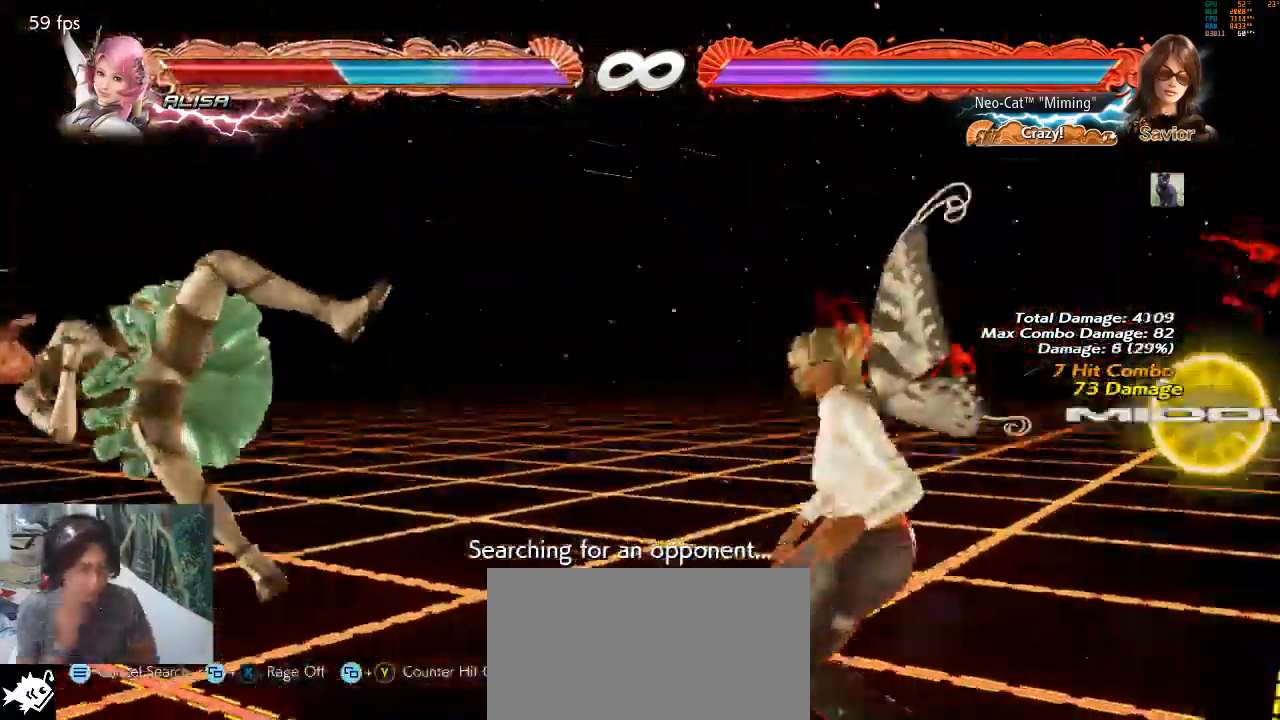
{"buttons": [], "left_stick": "center", "events": [[133, "CROSS", "down"], [133, "SQUARE", "down"], [167, "CROSS", "up"], [167, "SQUARE", "up"]]}
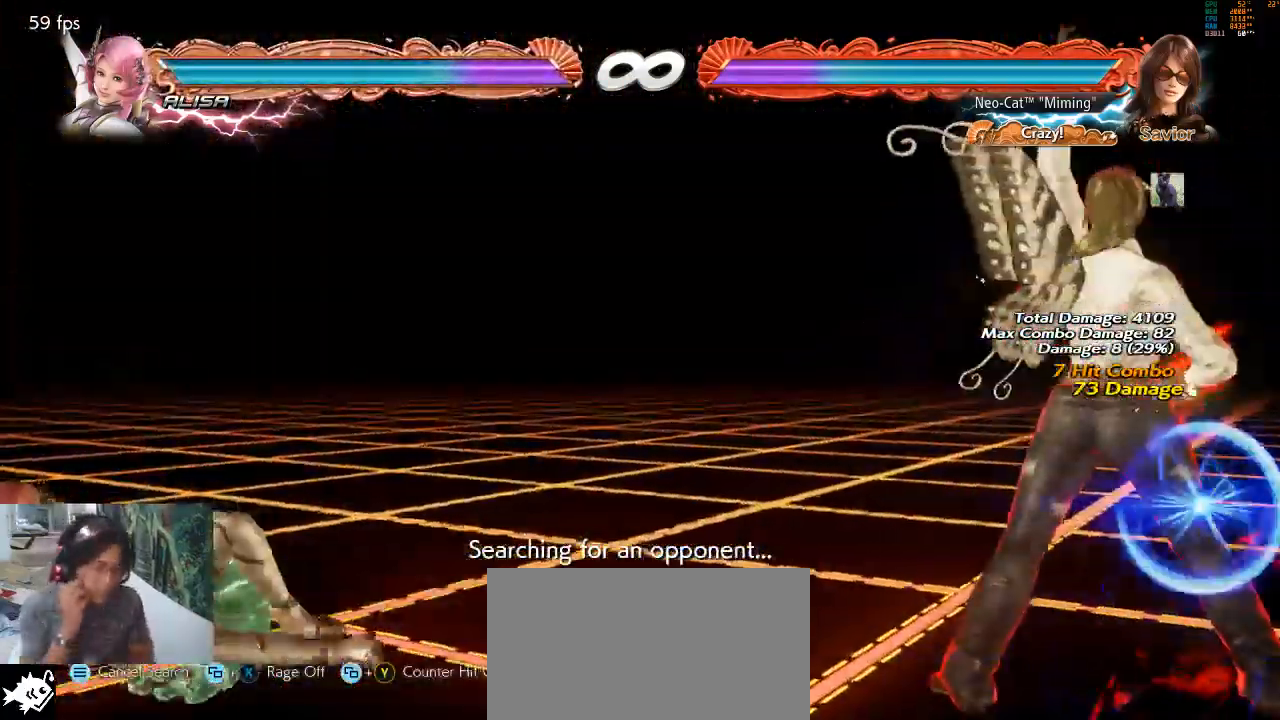
{"buttons": [], "left_stick": "center", "events": [[333, "TRIANGLE", "down"], [367, "TRIANGLE", "up"]]}
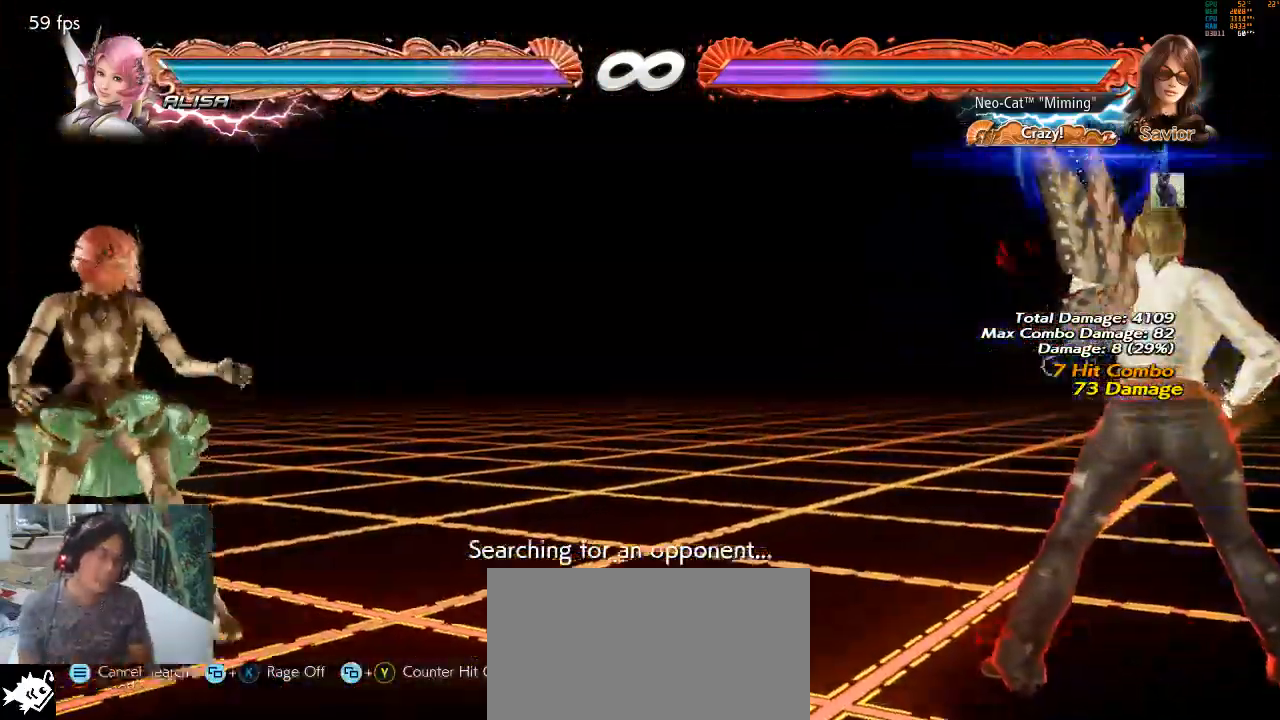
{"buttons": [], "left_stick": "right", "events": [[67, "left_stick", "left"], [167, "left_stick", "center"], [233, "left_stick", "left"], [467, "left_stick", "right"]]}
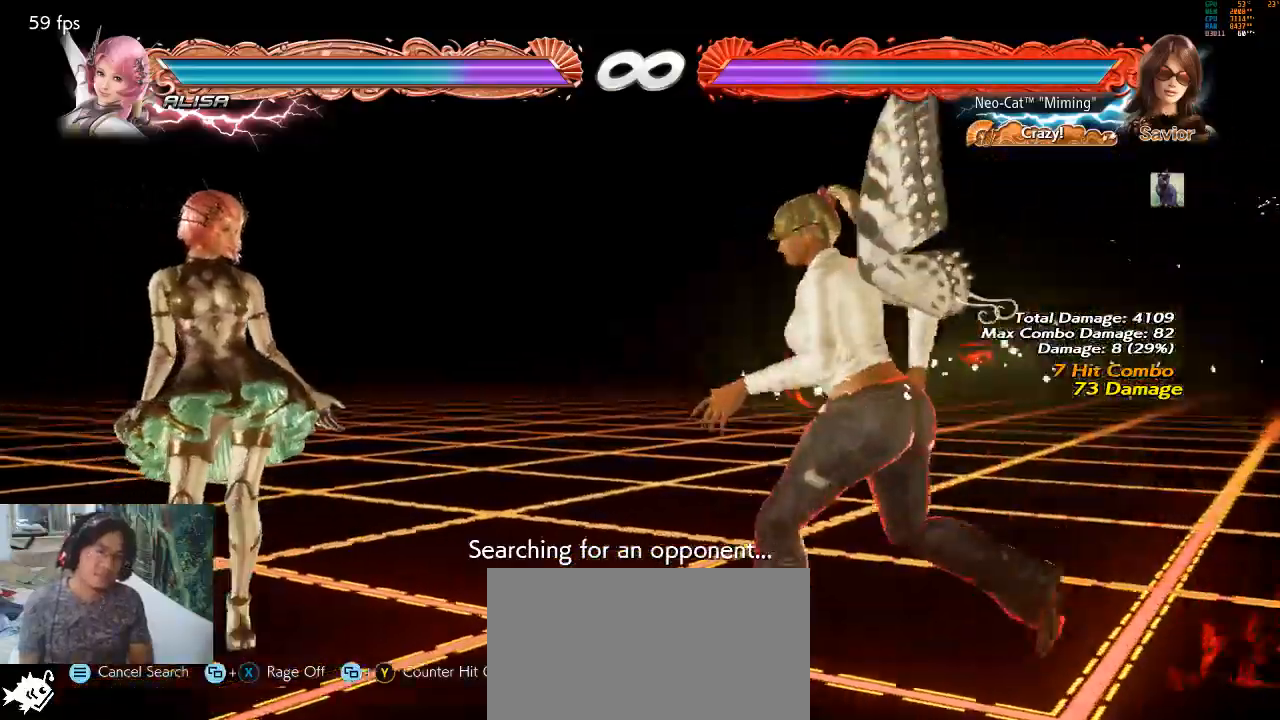
{"buttons": [], "left_stick": "center", "events": [[67, "left_stick", "left"], [133, "left_stick", "center"], [200, "left_stick", "left"], [233, "CROSS", "down"], [300, "CROSS", "up"], [467, "left_stick", "center"]]}
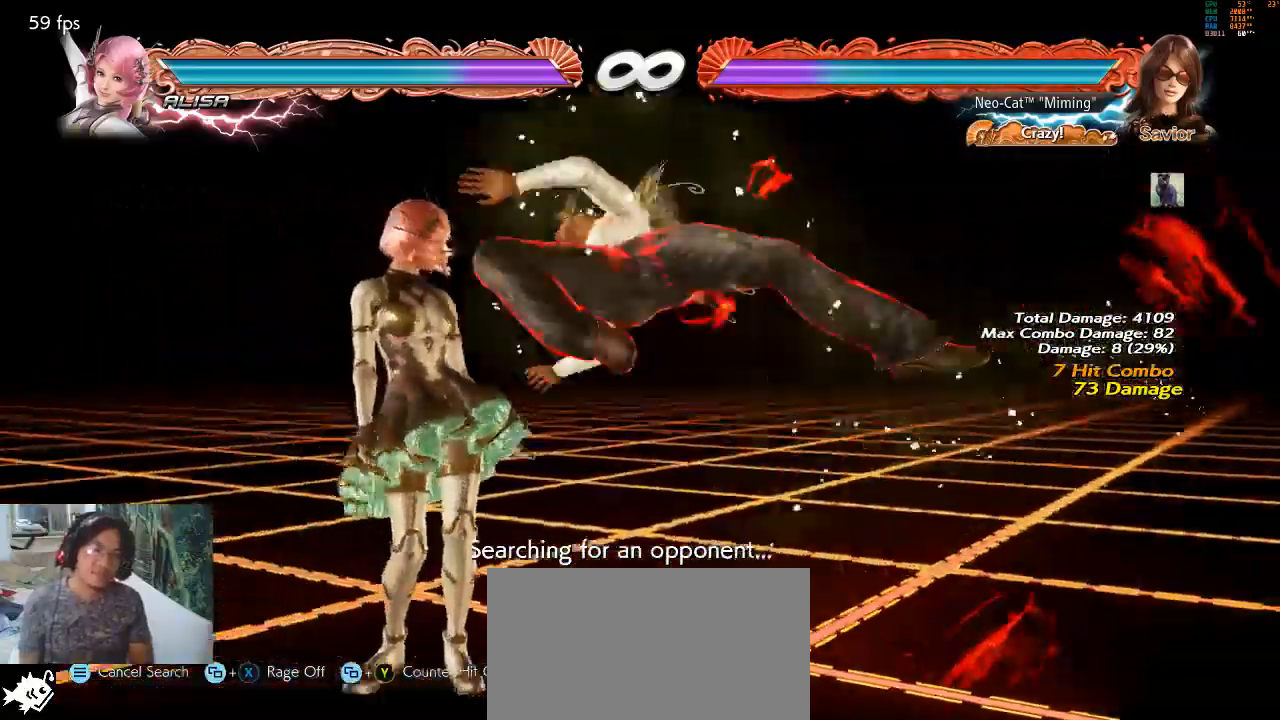
{"buttons": [], "left_stick": "center", "events": []}
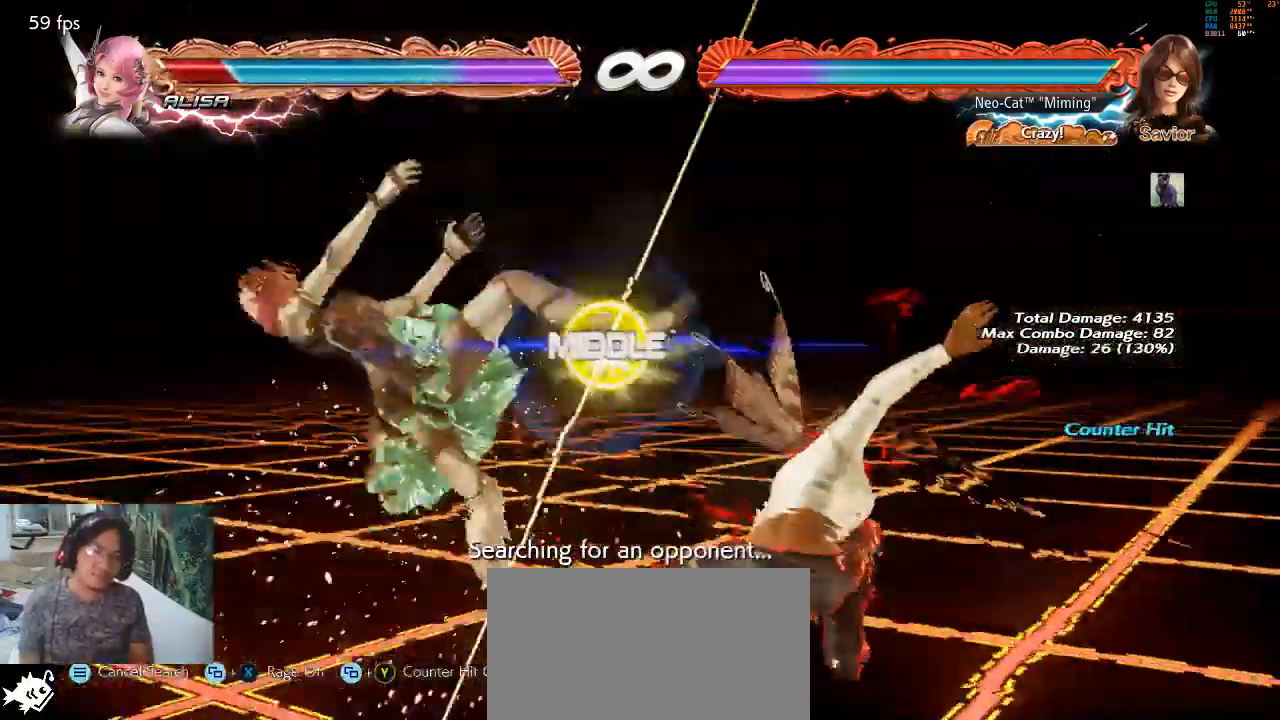
{"buttons": [], "left_stick": "center", "events": [[333, "left_stick", "up-left"], [367, "CROSS", "down"], [500, "CROSS", "up"], [500, "left_stick", "center"]]}
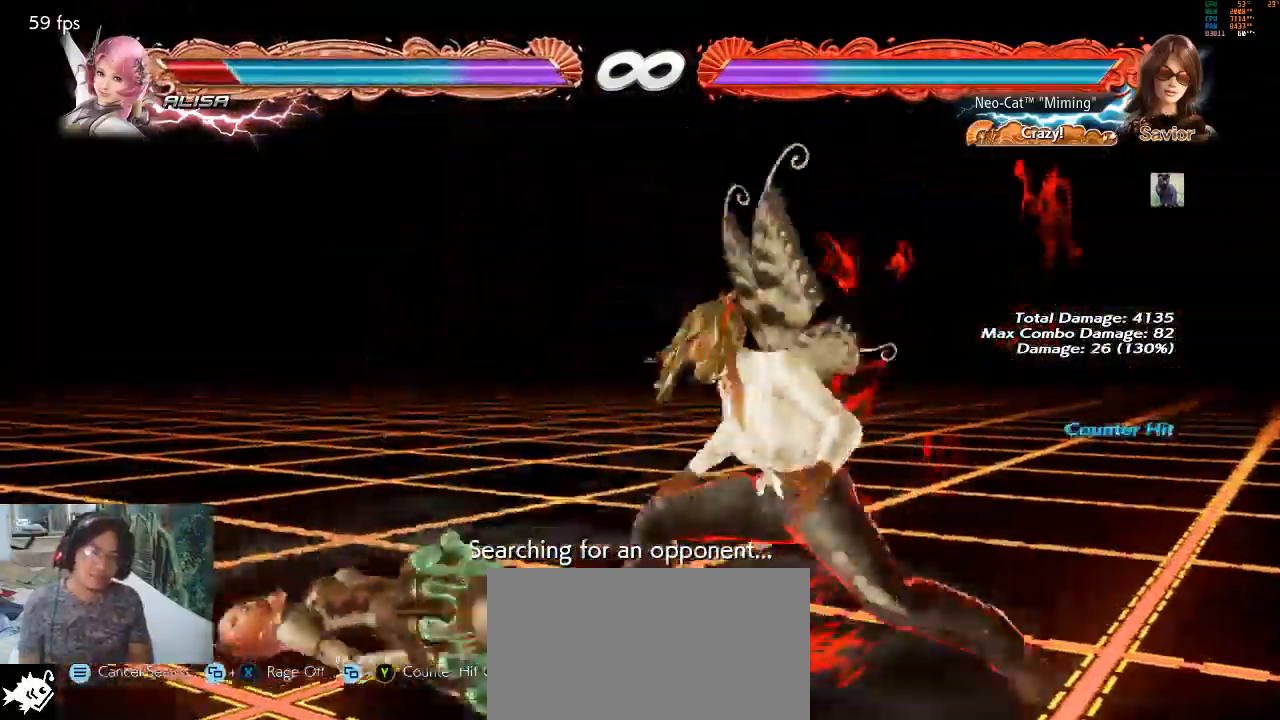
{"buttons": [], "left_stick": "center", "events": []}
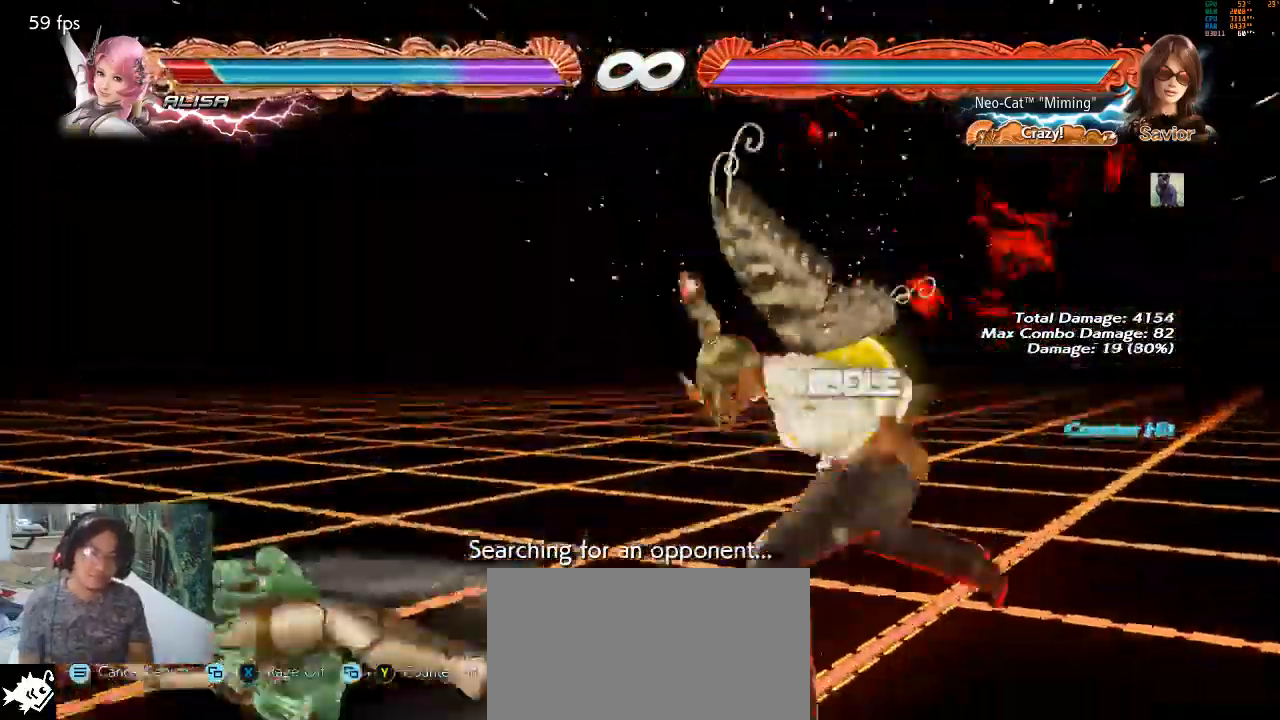
{"buttons": ["CROSS"], "left_stick": "left", "events": [[233, "left_stick", "left"], [300, "left_stick", "center"], [367, "left_stick", "left"], [433, "CROSS", "down"]]}
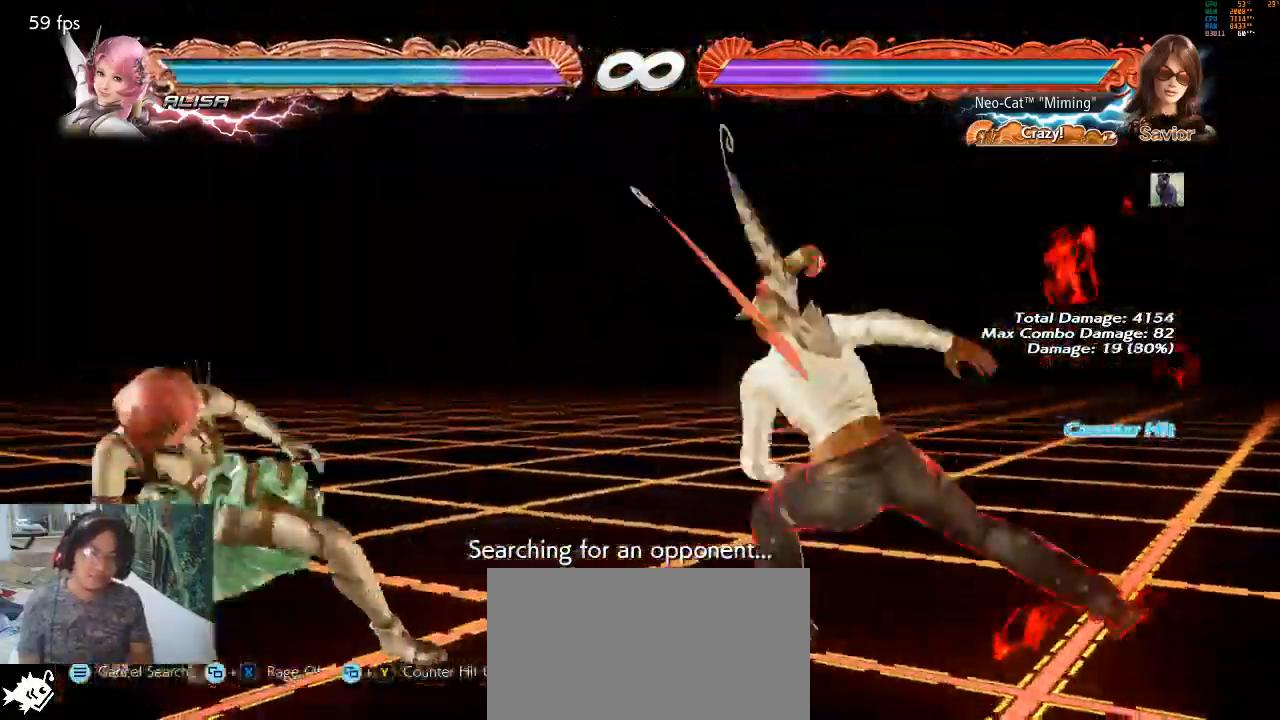
{"buttons": [], "left_stick": "center", "events": [[33, "CROSS", "up"], [67, "left_stick", "center"]]}
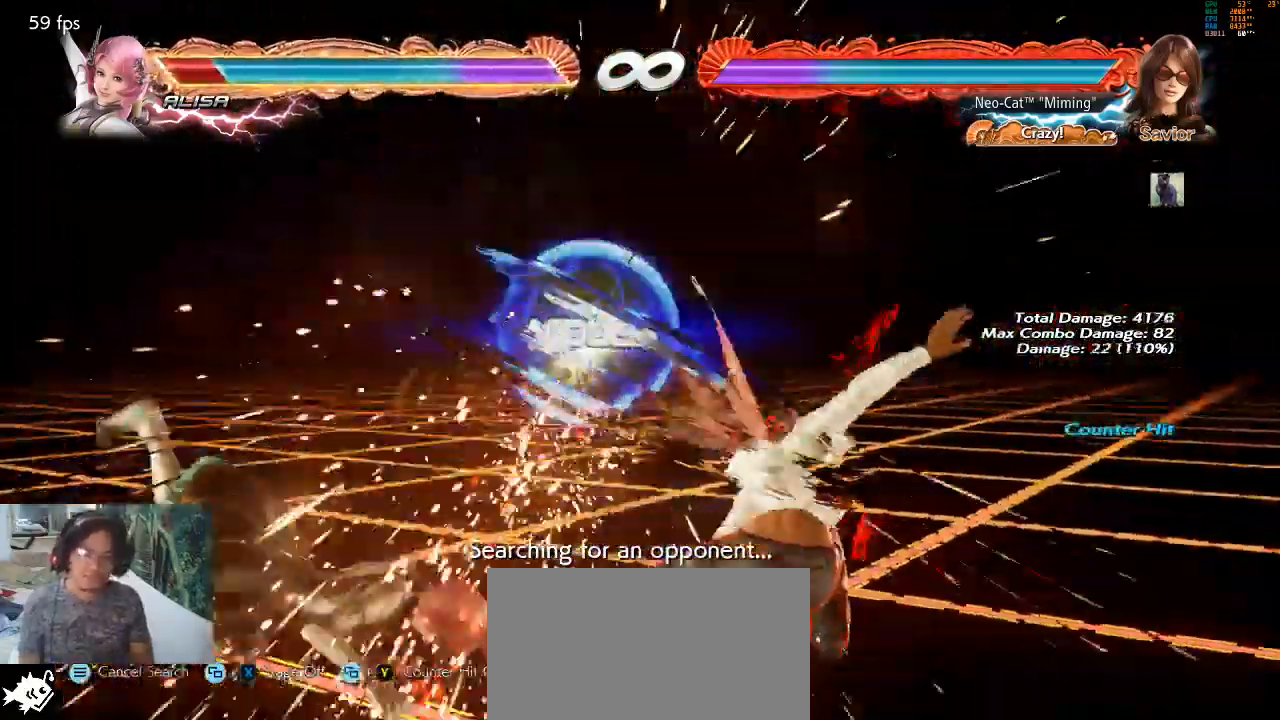
{"buttons": [], "left_stick": "center", "events": [[400, "CIRCLE", "down"], [500, "CIRCLE", "up"]]}
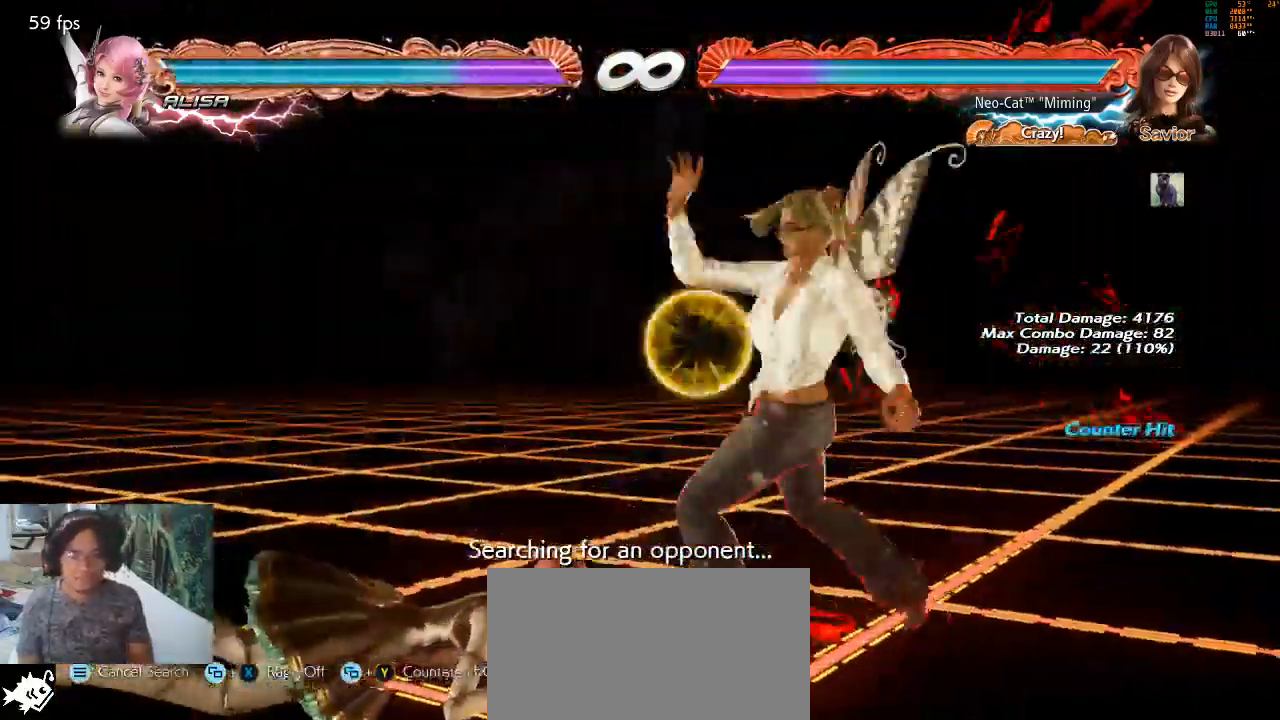
{"buttons": [], "left_stick": "left", "events": [[433, "left_stick", "left"]]}
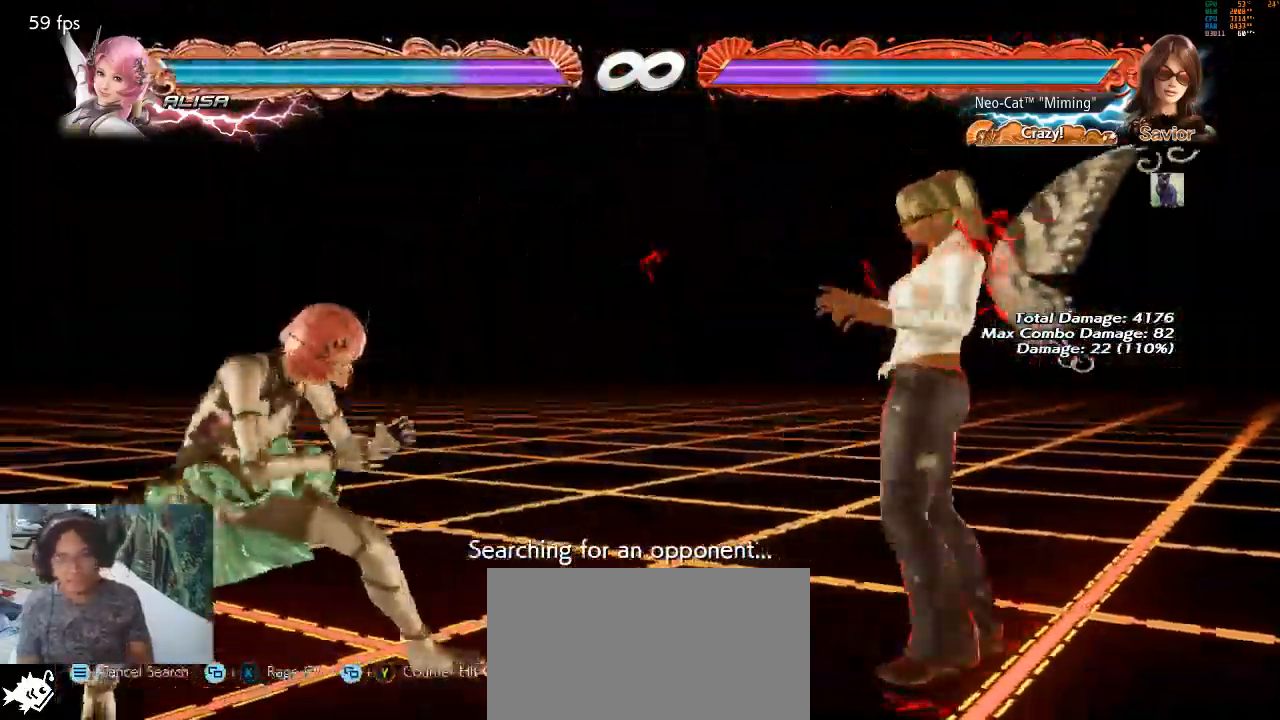
{"buttons": ["CIRCLE"], "left_stick": "right", "events": [[33, "left_stick", "center"], [100, "left_stick", "left"], [267, "left_stick", "center"], [467, "left_stick", "right"], [500, "CIRCLE", "down"]]}
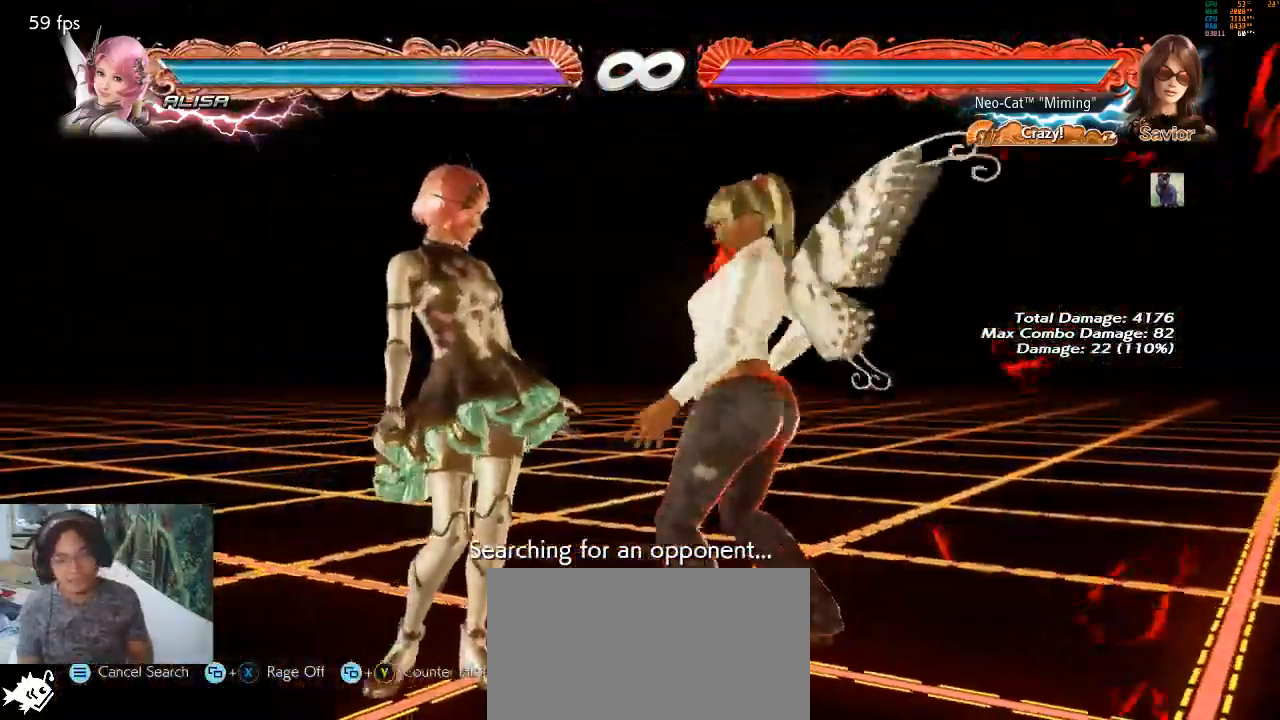
{"buttons": [], "left_stick": "center", "events": [[100, "left_stick", "center"], [133, "CIRCLE", "up"], [233, "SQUARE", "down"], [233, "TRIANGLE", "down"], [333, "SQUARE", "up"], [333, "TRIANGLE", "up"]]}
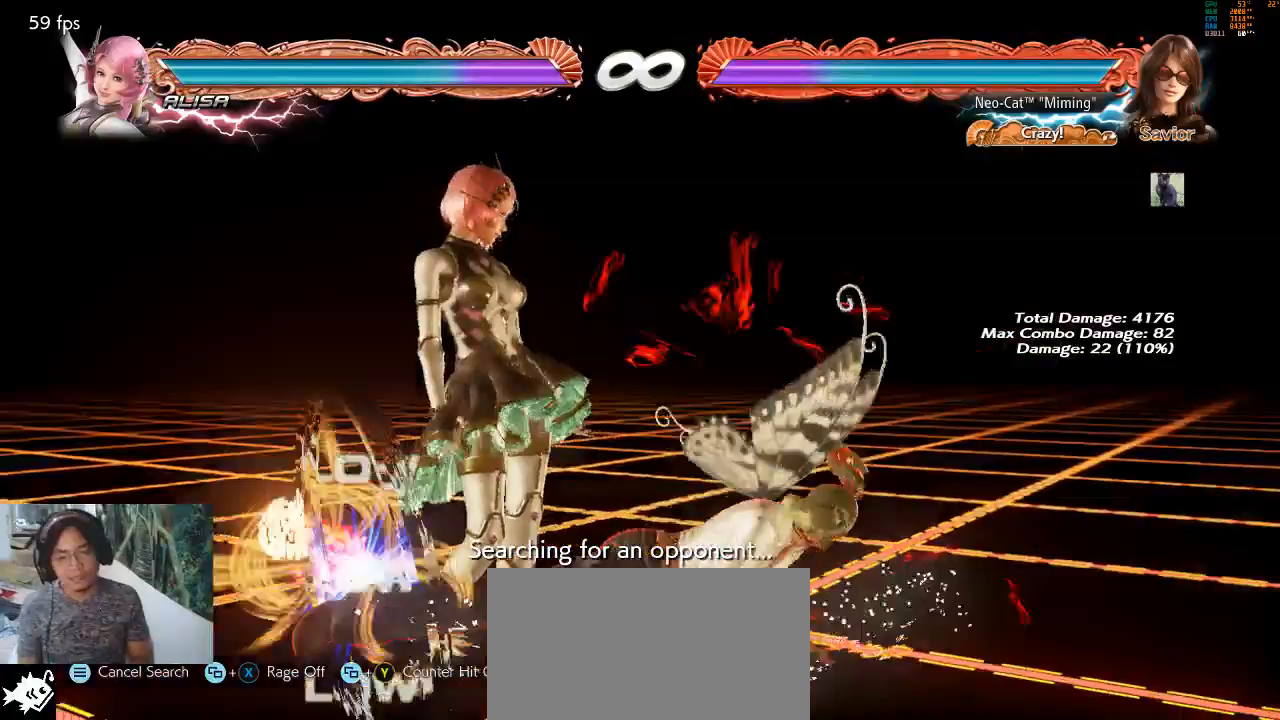
{"buttons": [], "left_stick": "center", "events": []}
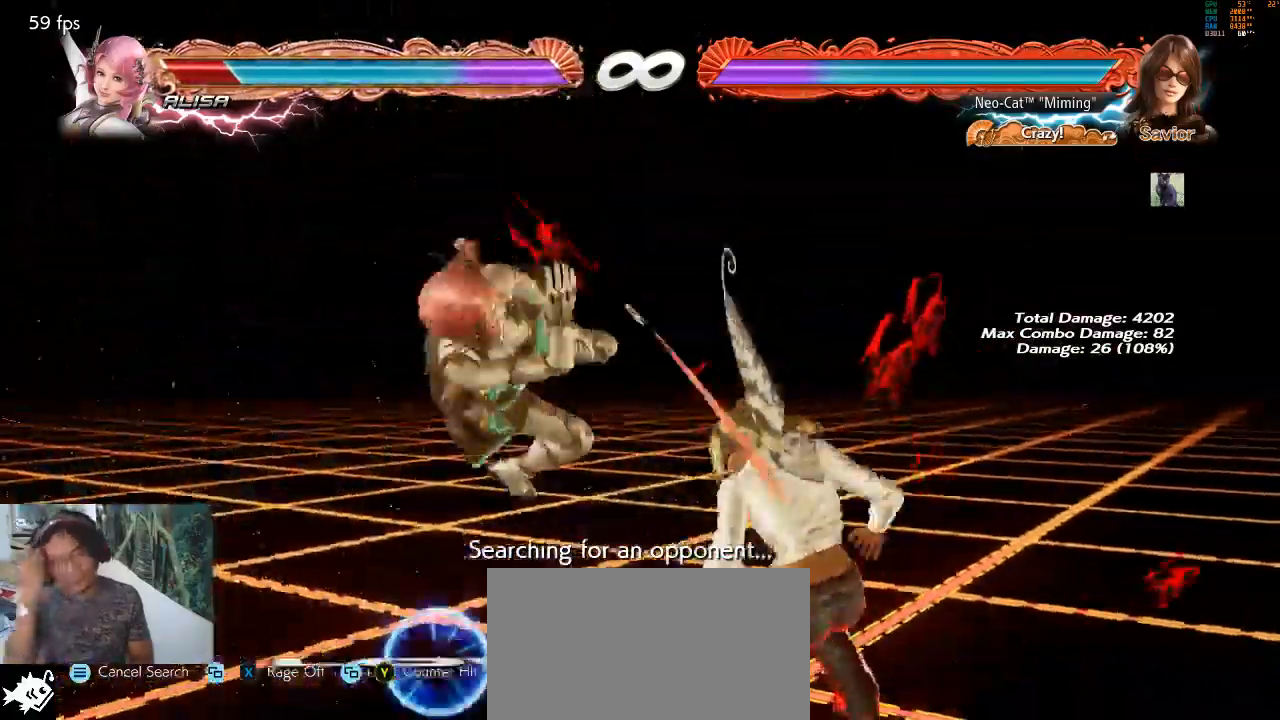
{"buttons": [], "left_stick": "center", "events": []}
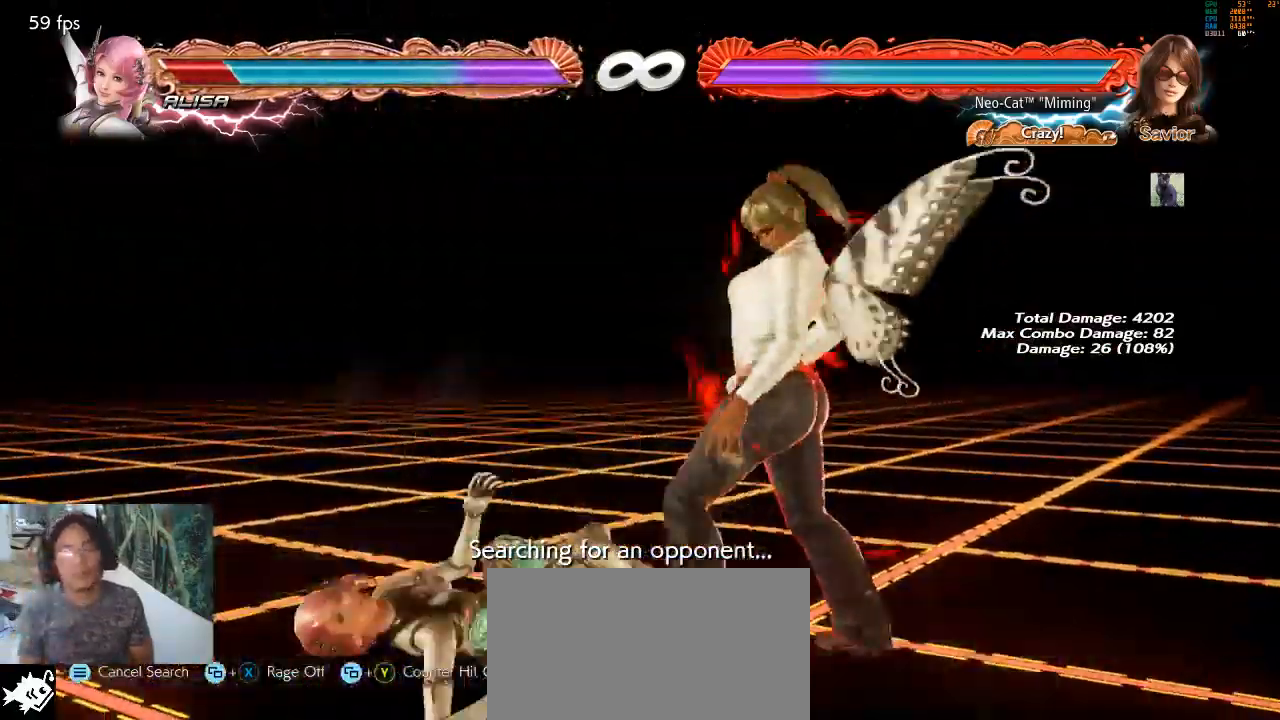
{"buttons": [], "left_stick": "left", "events": [[33, "left_stick", "left"], [200, "left_stick", "down"], [300, "left_stick", "center"], [433, "left_stick", "left"]]}
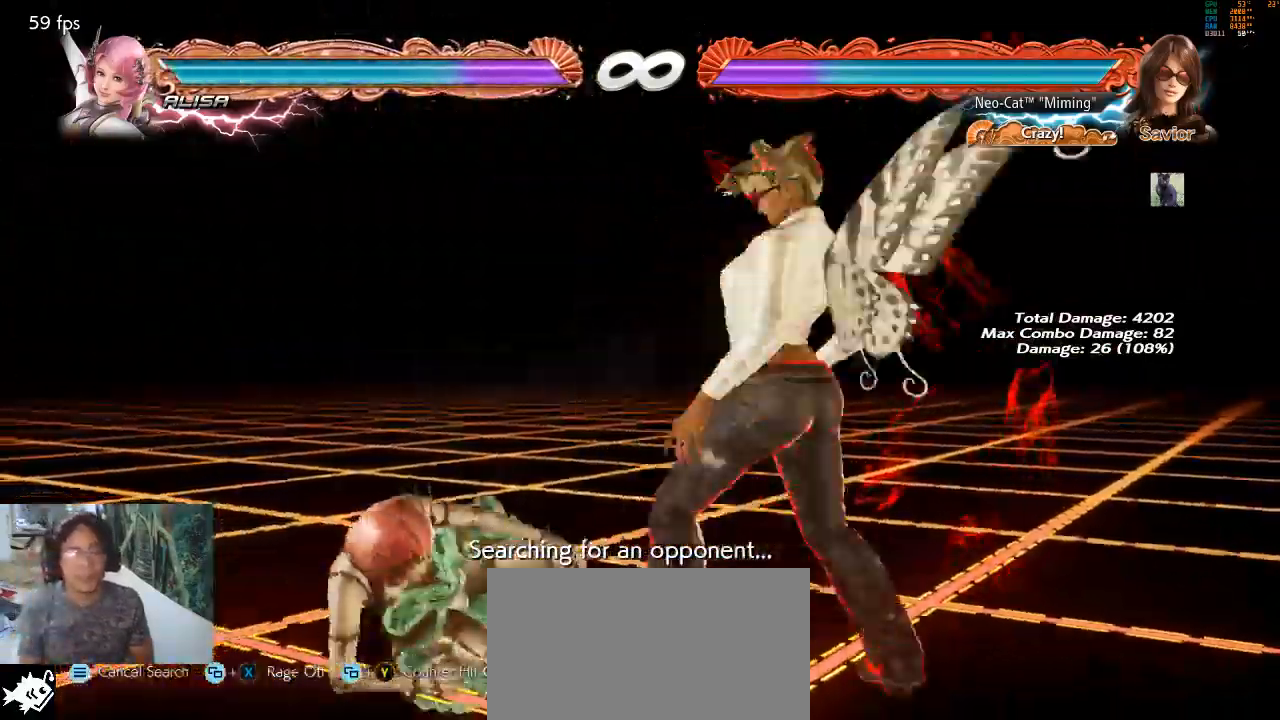
{"buttons": ["SQUARE", "TRIANGLE"], "left_stick": "center", "events": [[233, "left_stick", "right"], [300, "CIRCLE", "down"], [367, "CIRCLE", "up"], [367, "left_stick", "center"], [500, "SQUARE", "down"], [500, "TRIANGLE", "down"]]}
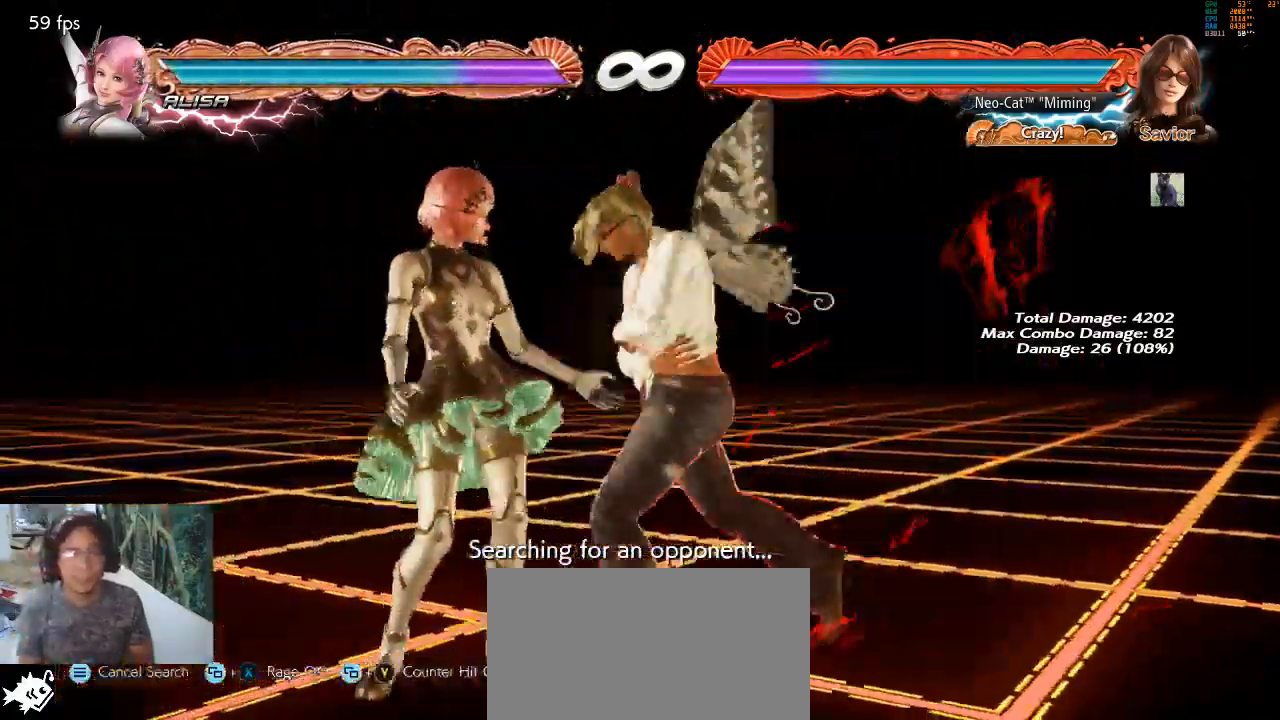
{"buttons": [], "left_stick": "center", "events": [[67, "SQUARE", "up"], [67, "TRIANGLE", "up"]]}